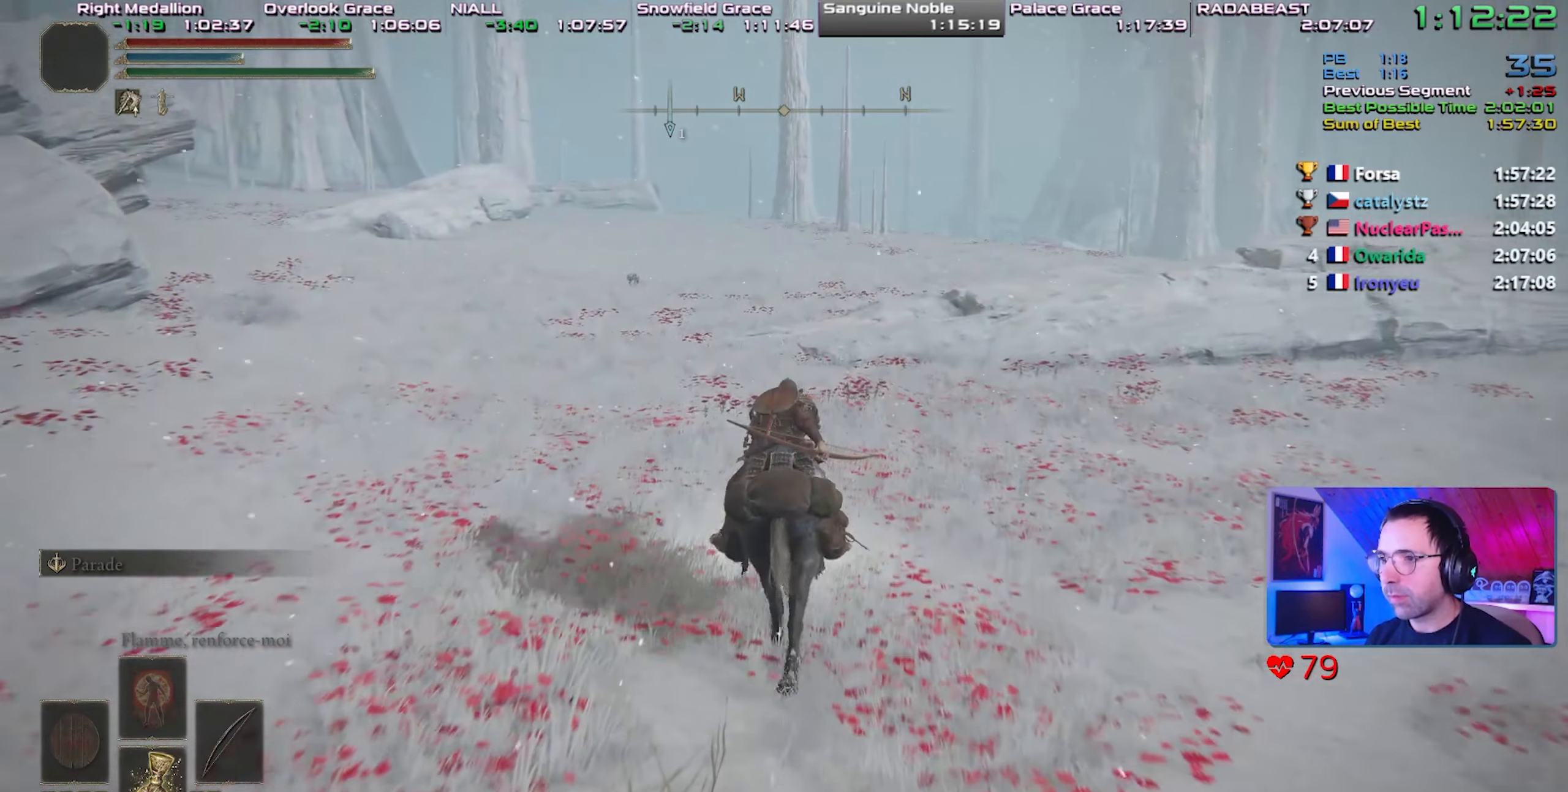
Gameplay with a controller (PlayStation layout); each line is a JSON object with the inputs held at the frame after it. "events" lists button and stick changes between this image and that frame as [ms after this image, input, new state], when the widget could be followed in between. Not read: L3.
{"buttons": [], "left_stick": "center", "right_stick": "center", "events": []}
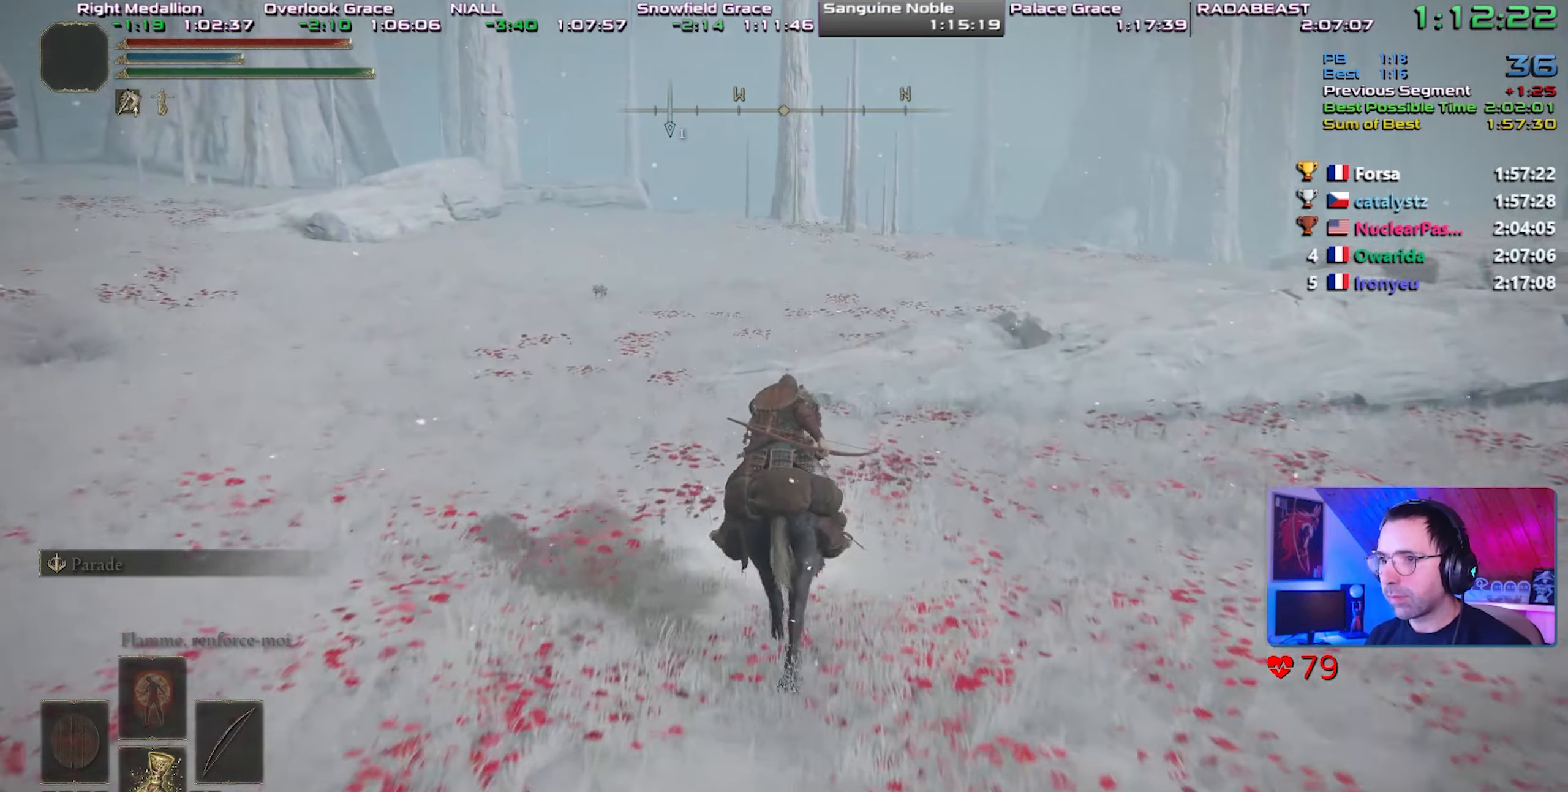
{"buttons": [], "left_stick": "center", "right_stick": "center", "events": []}
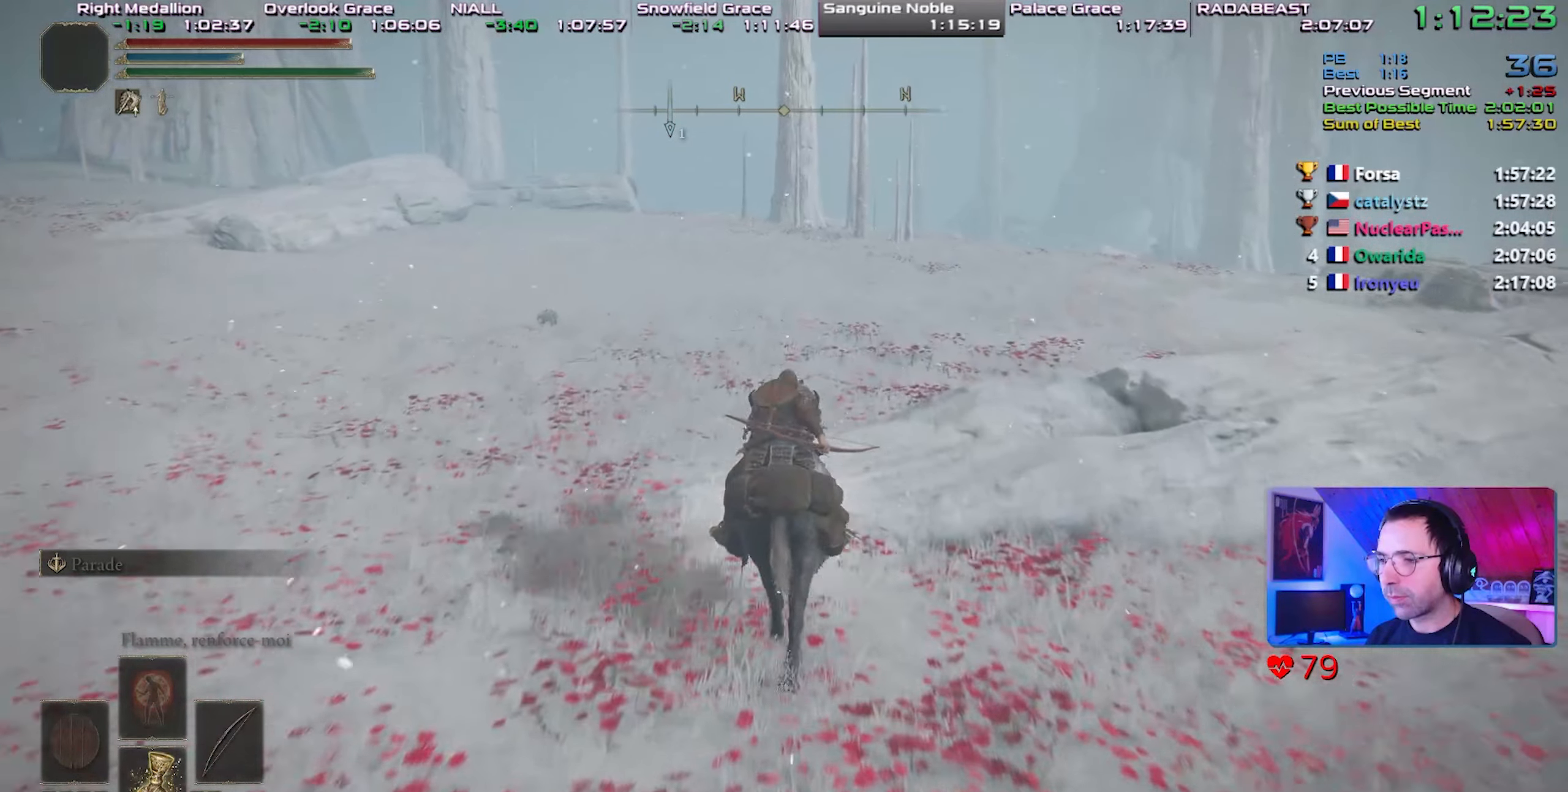
{"buttons": [], "left_stick": "center", "right_stick": "center", "events": []}
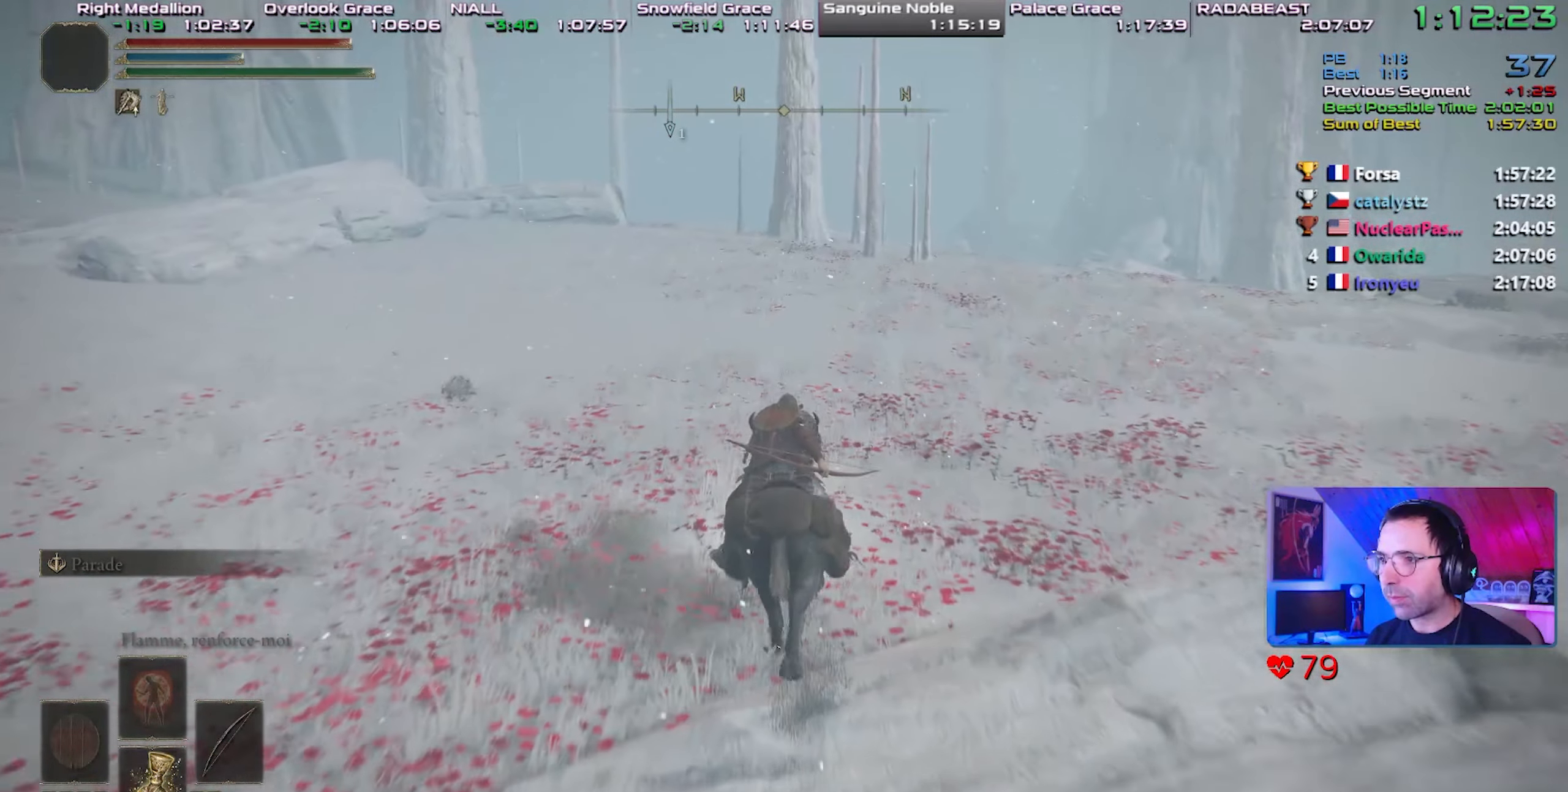
{"buttons": [], "left_stick": "center", "right_stick": "center", "events": [[267, "right_stick", "right"], [383, "right_stick", "center"]]}
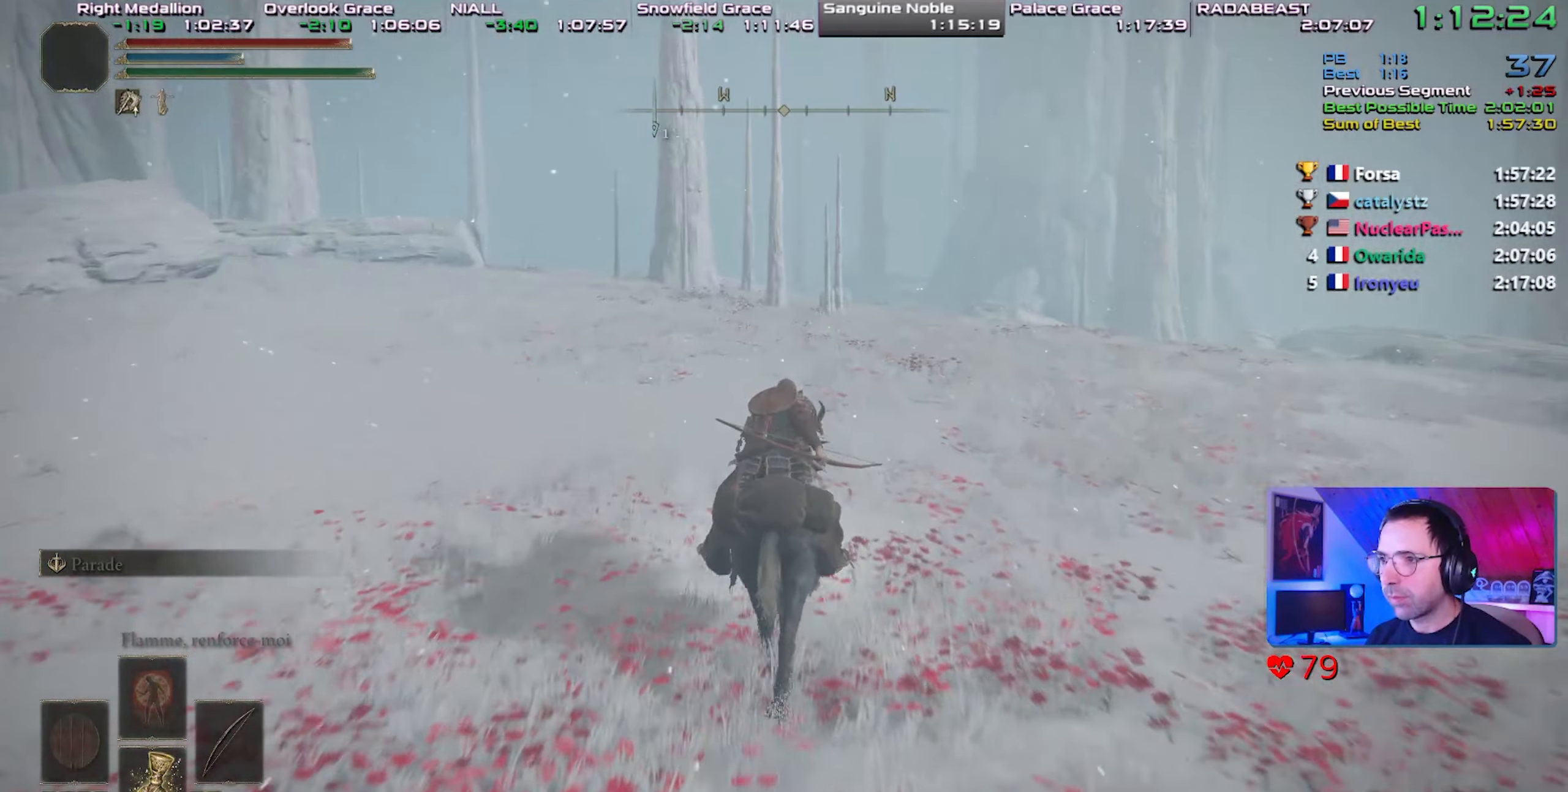
{"buttons": [], "left_stick": "center", "right_stick": "center", "events": [[333, "CIRCLE", "down"], [467, "CIRCLE", "up"]]}
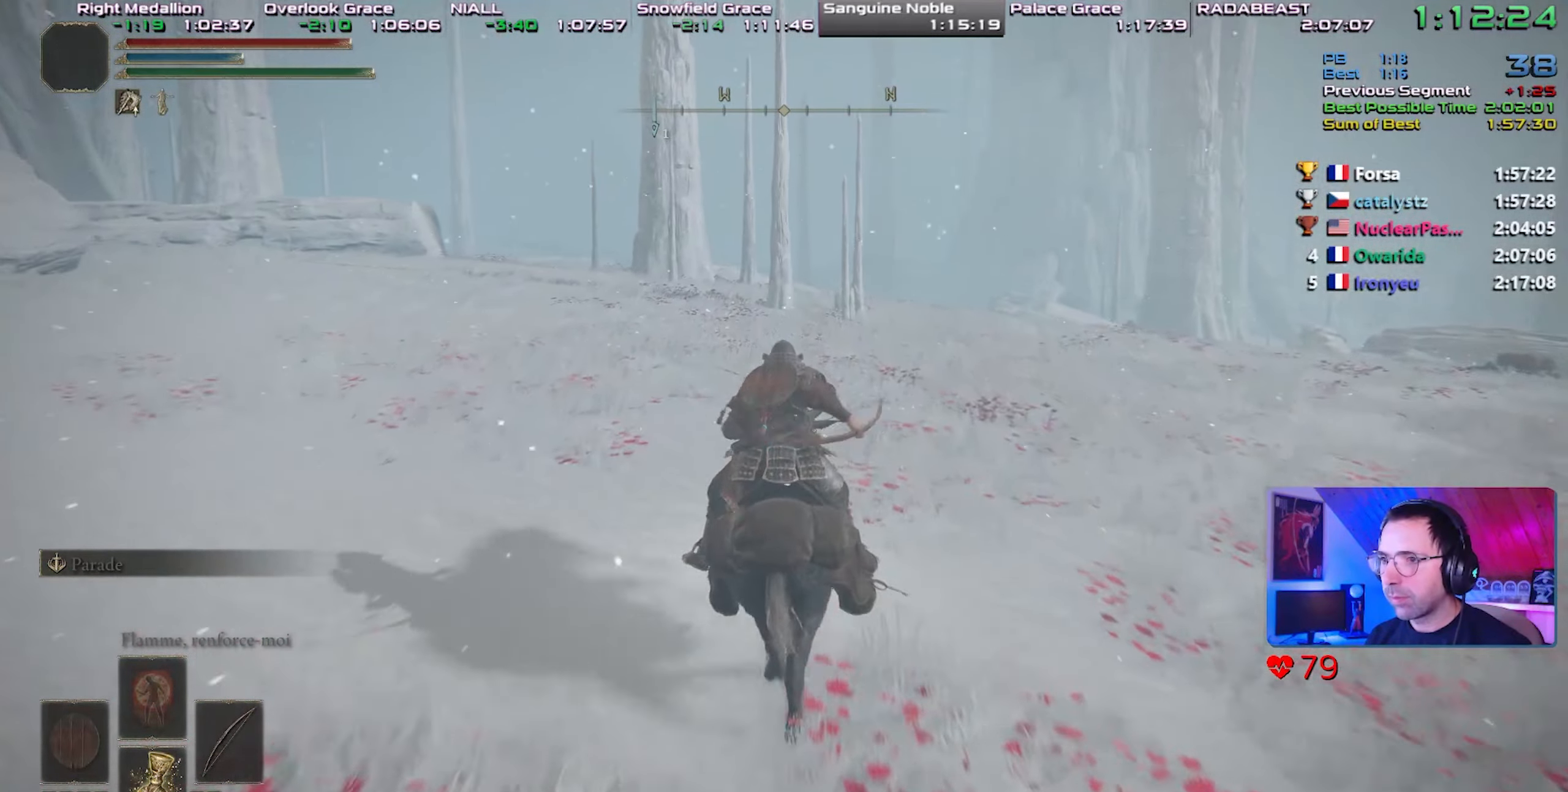
{"buttons": [], "left_stick": "center", "right_stick": "center", "events": [[233, "right_stick", "up-left"], [383, "right_stick", "center"]]}
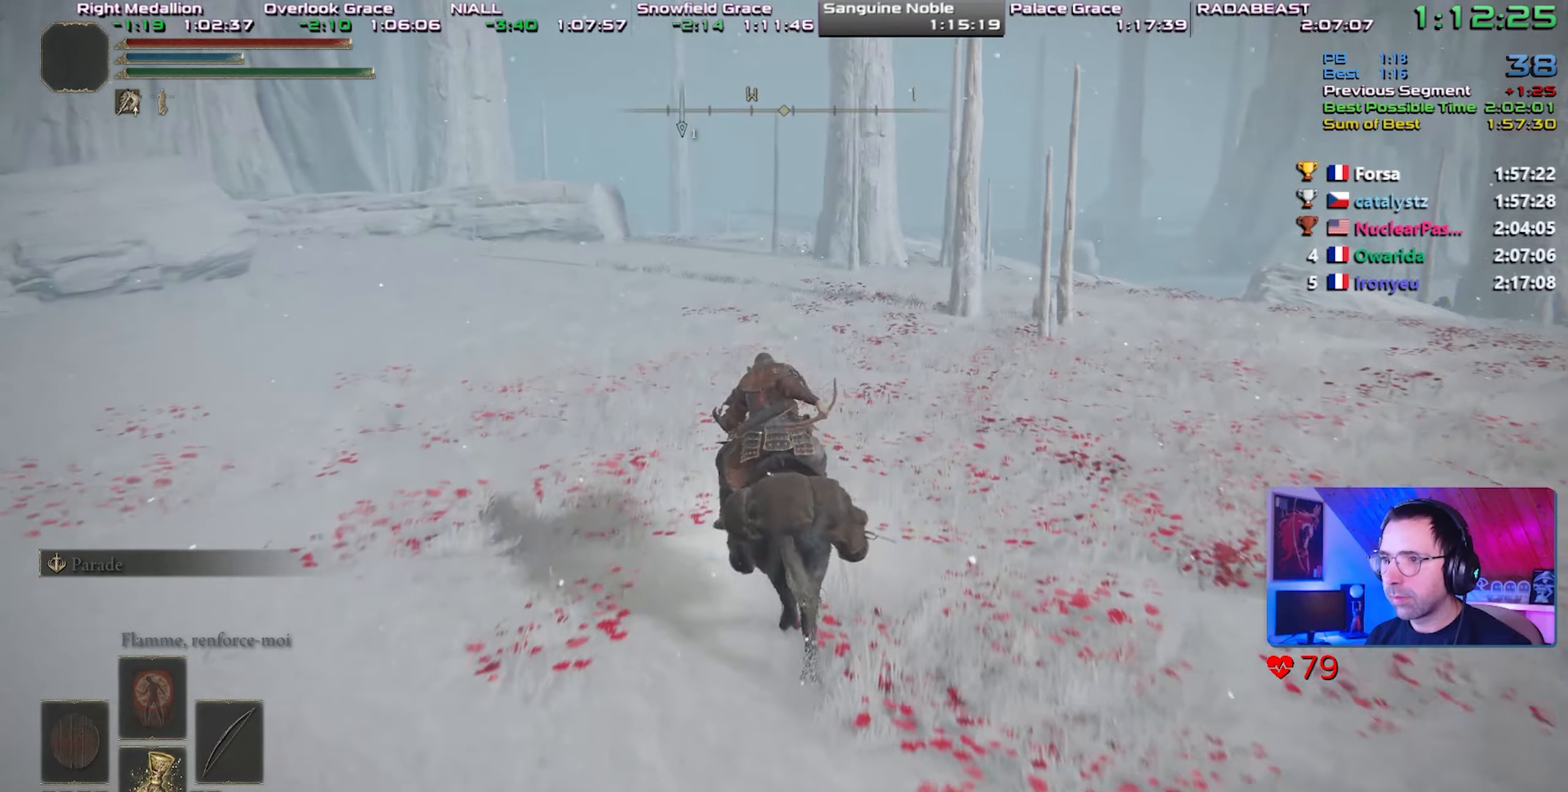
{"buttons": [], "left_stick": "center", "right_stick": "center", "events": []}
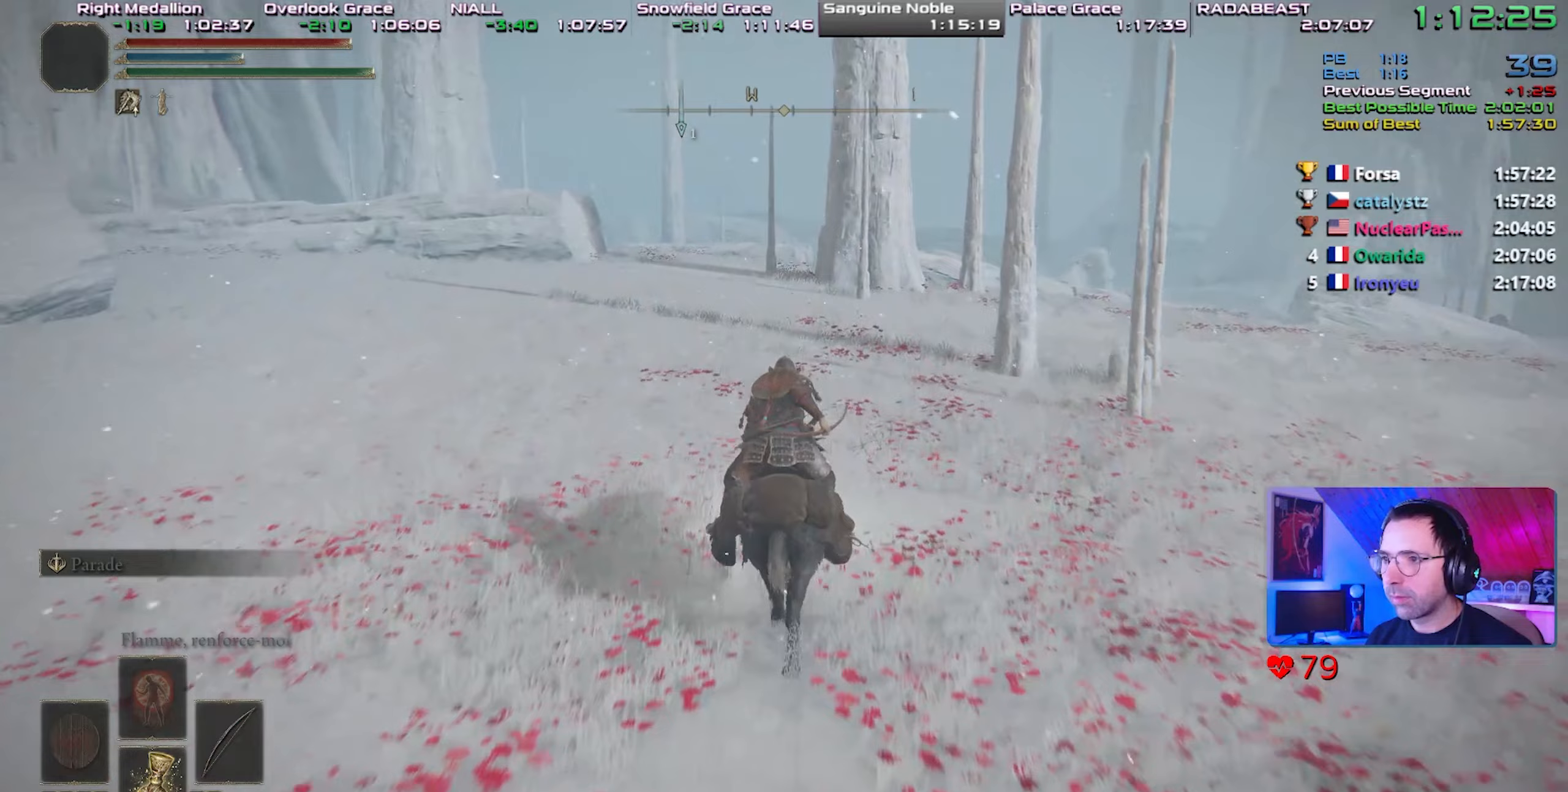
{"buttons": [], "left_stick": "center", "right_stick": "center", "events": []}
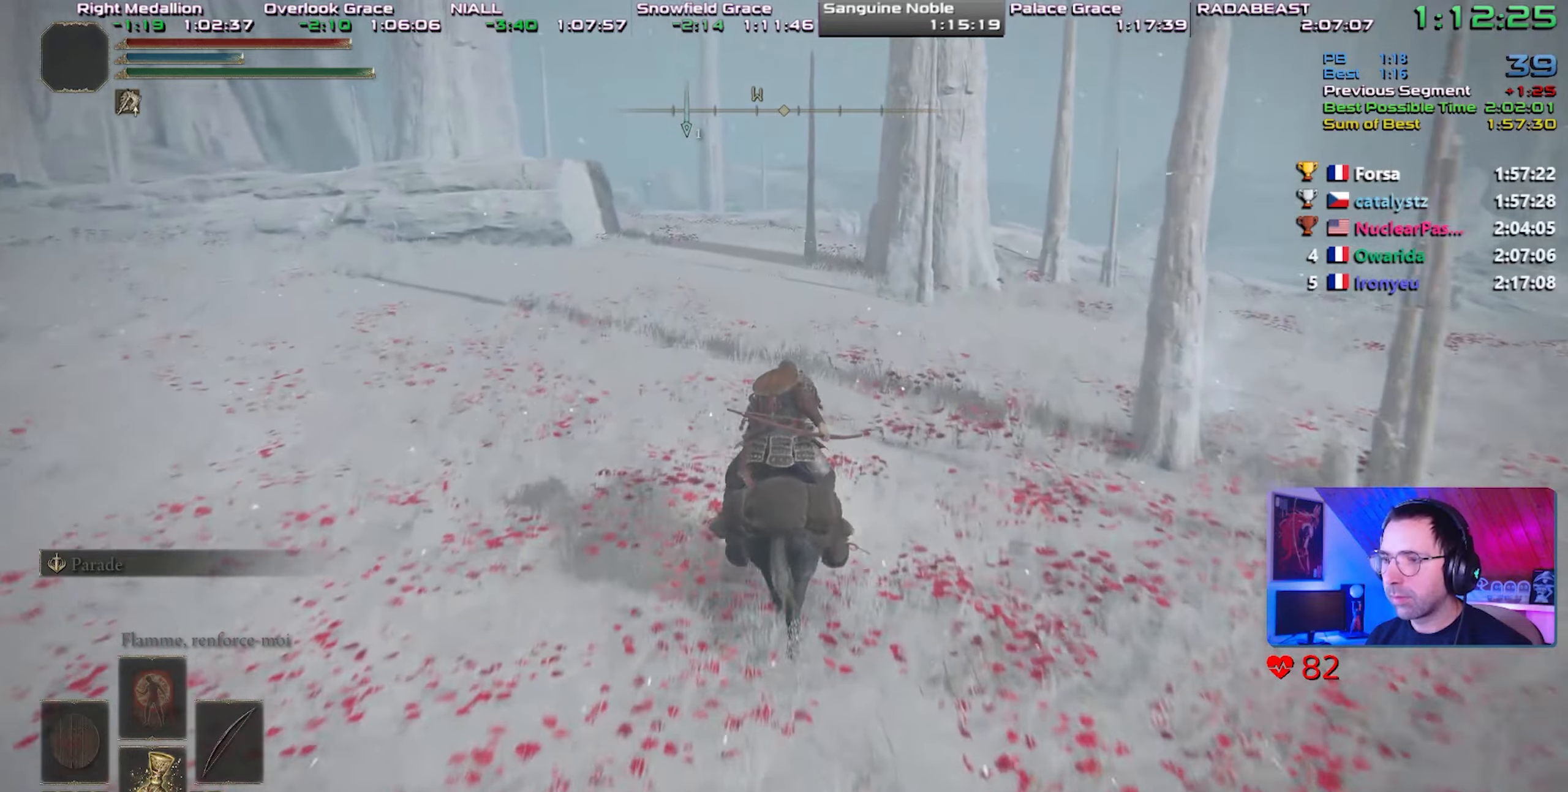
{"buttons": [], "left_stick": "center", "right_stick": "center", "events": []}
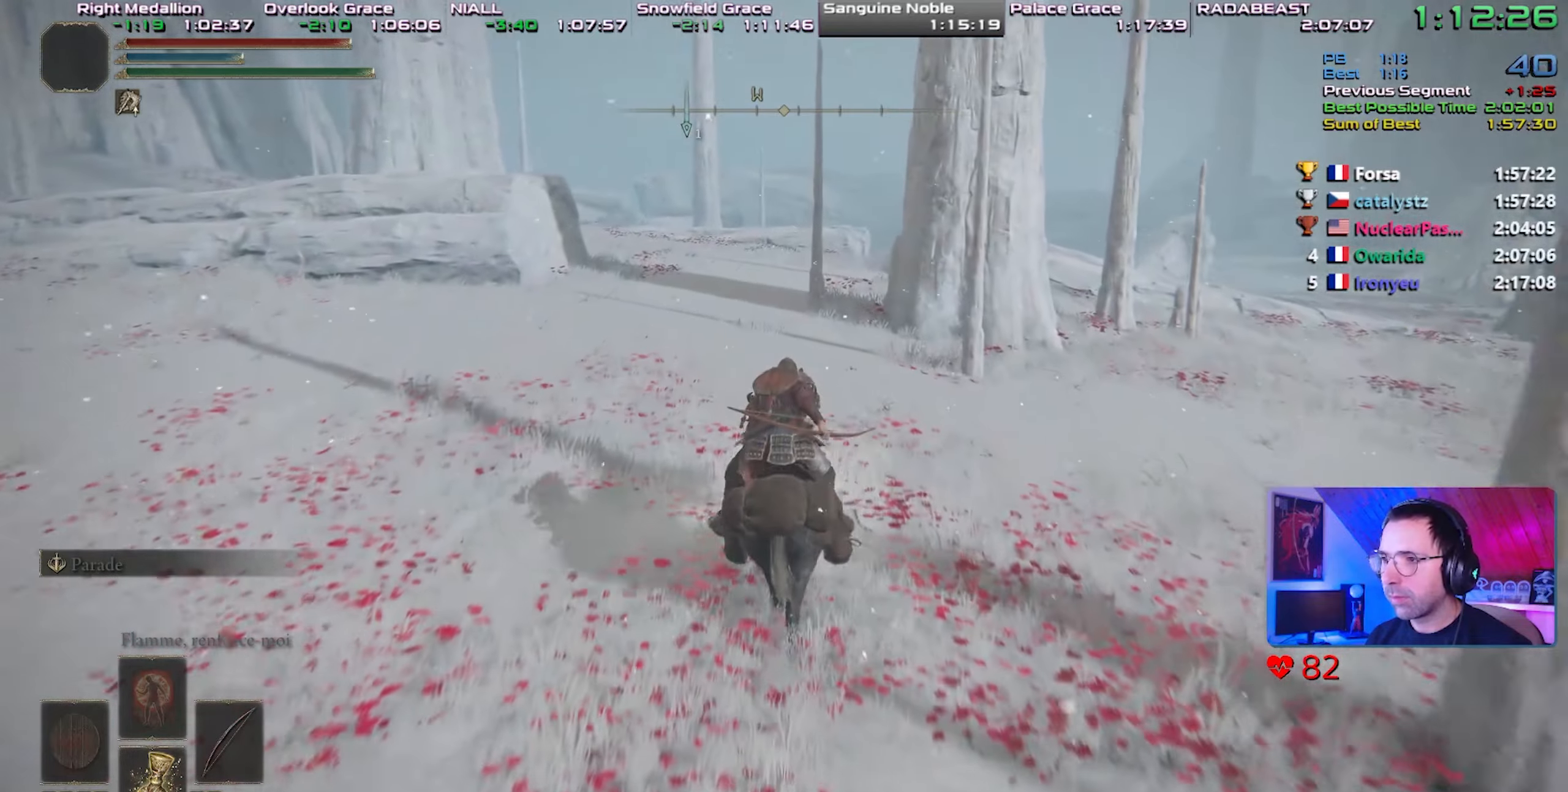
{"buttons": [], "left_stick": "center", "right_stick": "center", "events": []}
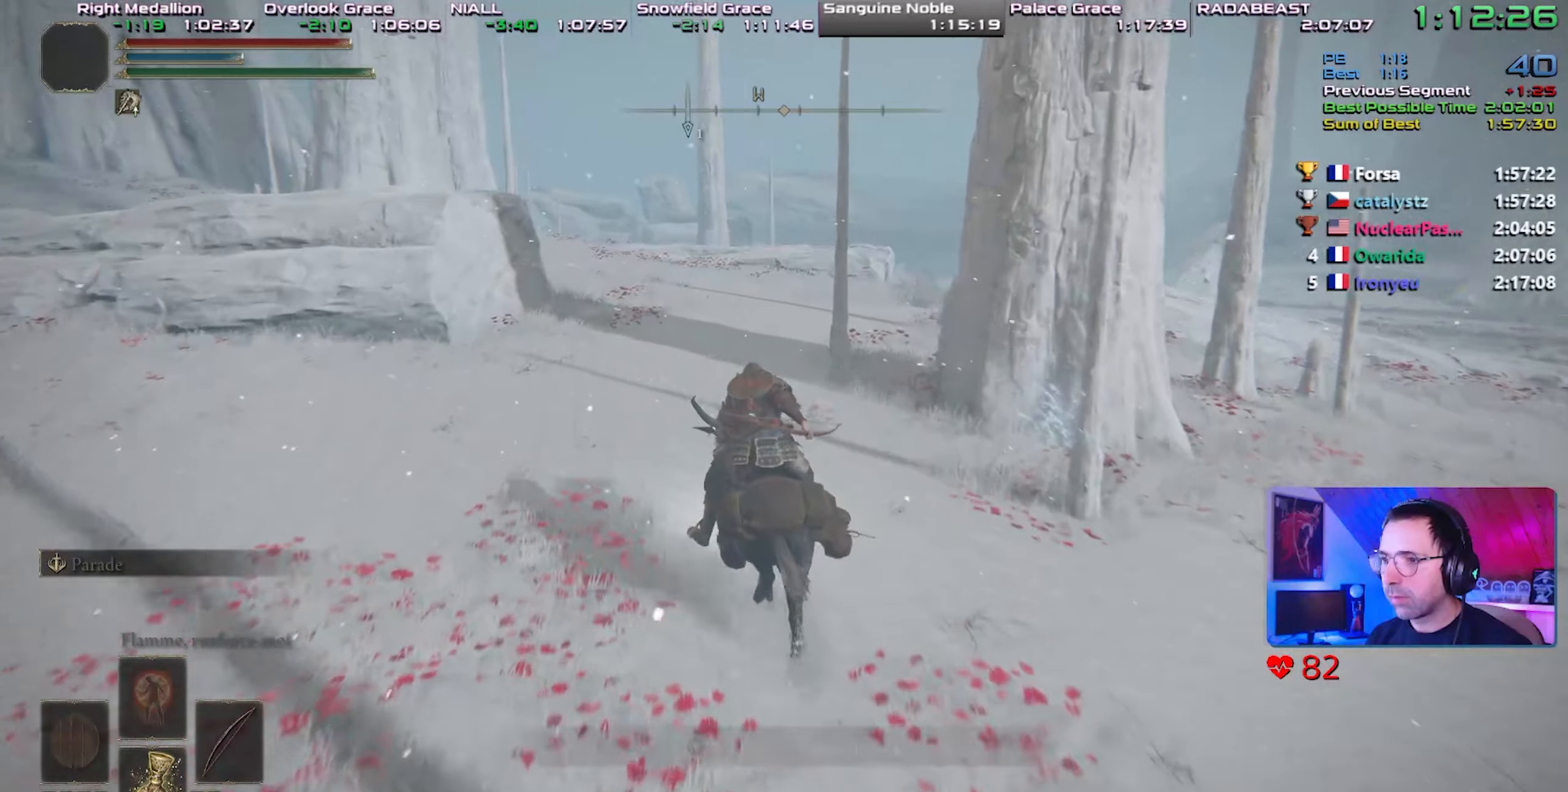
{"buttons": [], "left_stick": "center", "right_stick": "center", "events": []}
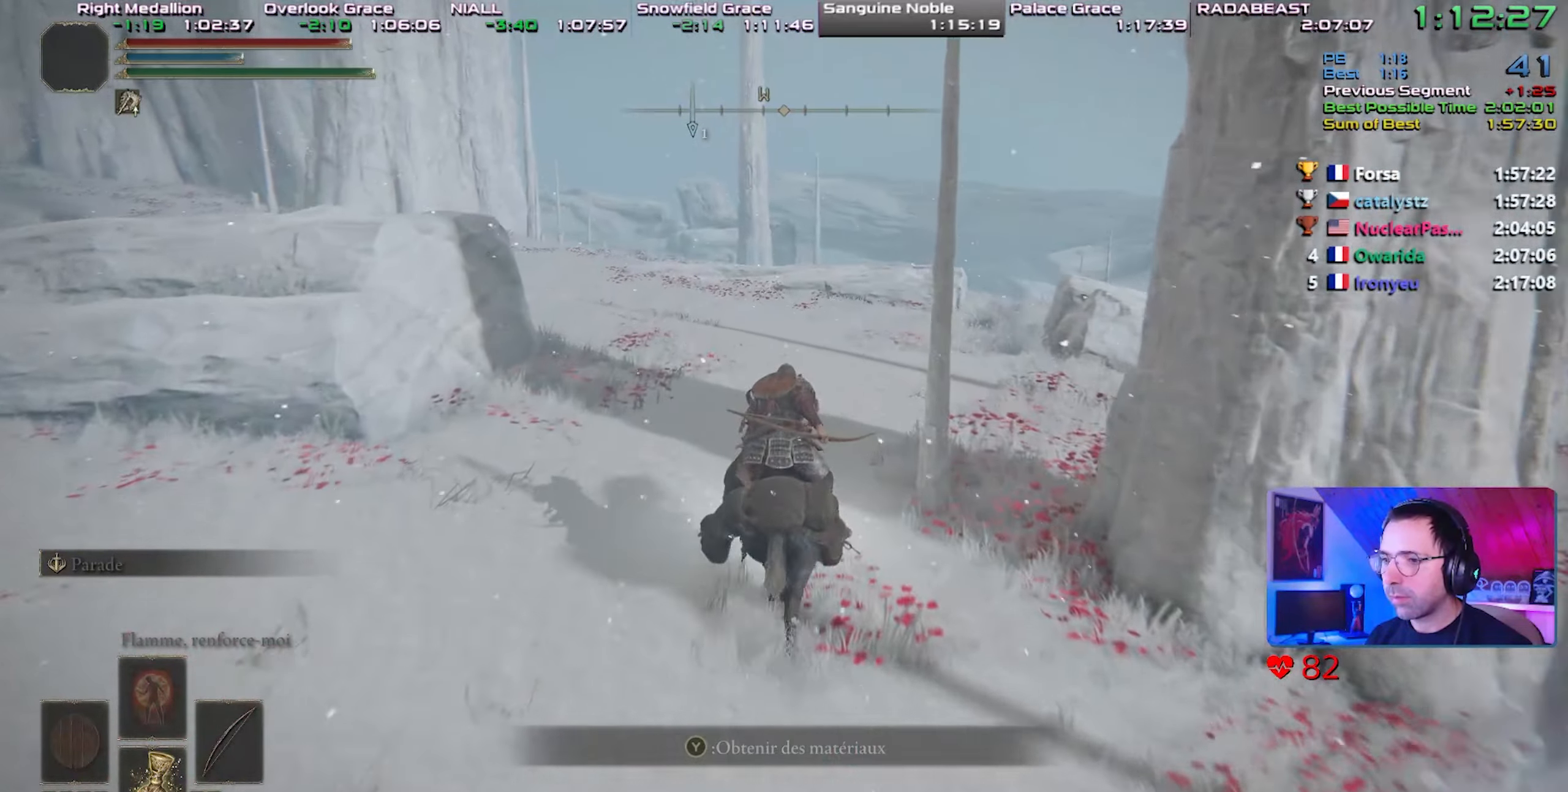
{"buttons": [], "left_stick": "center", "right_stick": "center", "events": []}